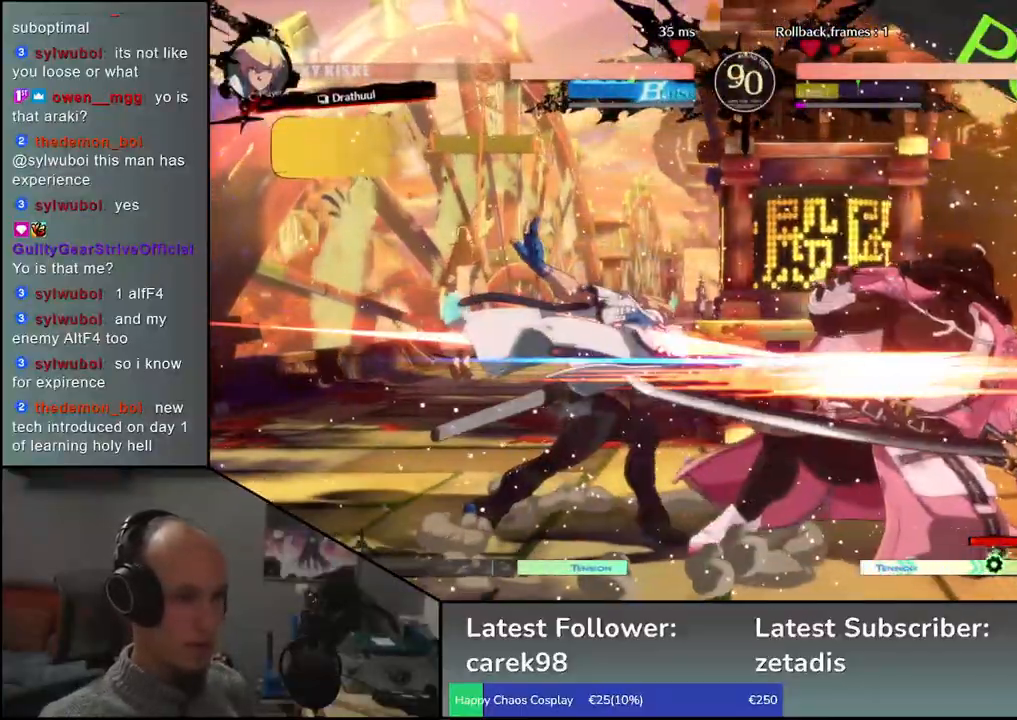
Gameplay with a controller (arcade stick); each line is a JSON object with the inputs held at the frame after it. "events" lists button and stick changes between this image and that frame as [ms after this image, input, new state], when the widget could be followed in between. Not read: L3 R3.
{"buttons": [], "left_stick": "right", "events": [[400, "left_stick", "right"]]}
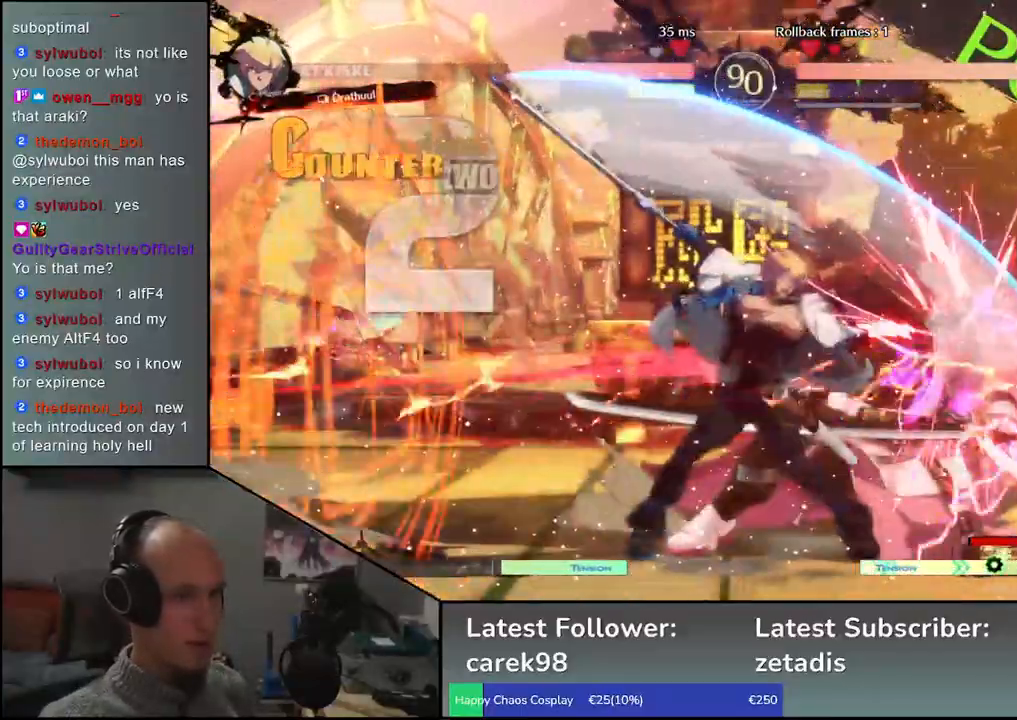
{"buttons": [], "left_stick": "right", "events": []}
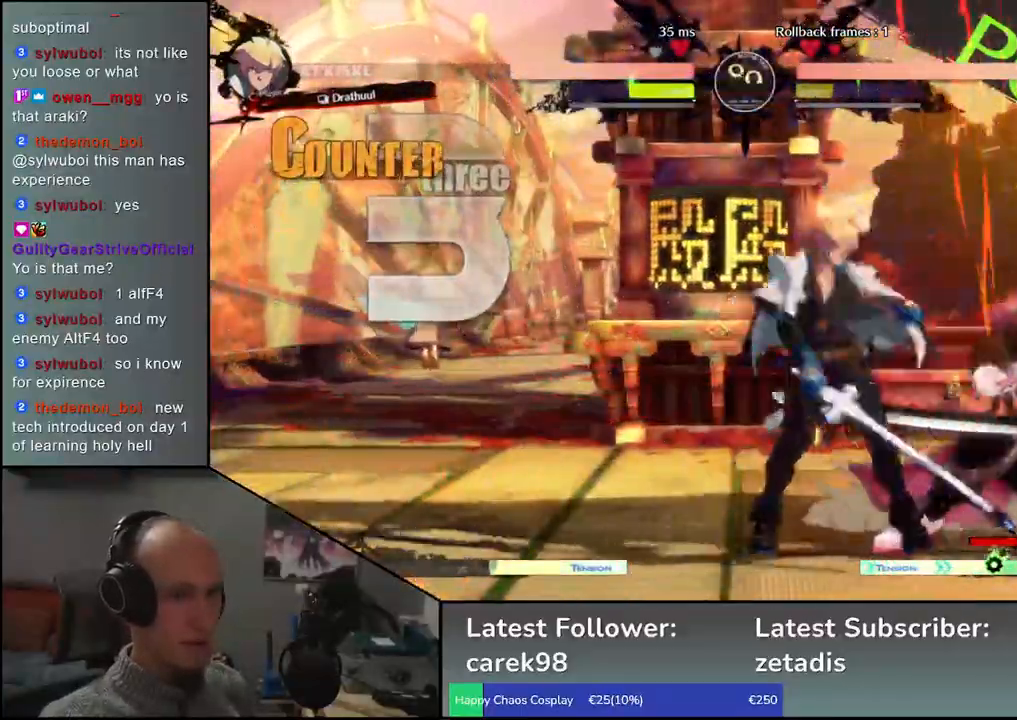
{"buttons": [], "left_stick": "down", "events": [[50, "left_stick", "down"], [200, "left_stick", "right"], [233, "L1", "down"], [317, "L1", "up"], [317, "left_stick", "center"], [483, "left_stick", "down"]]}
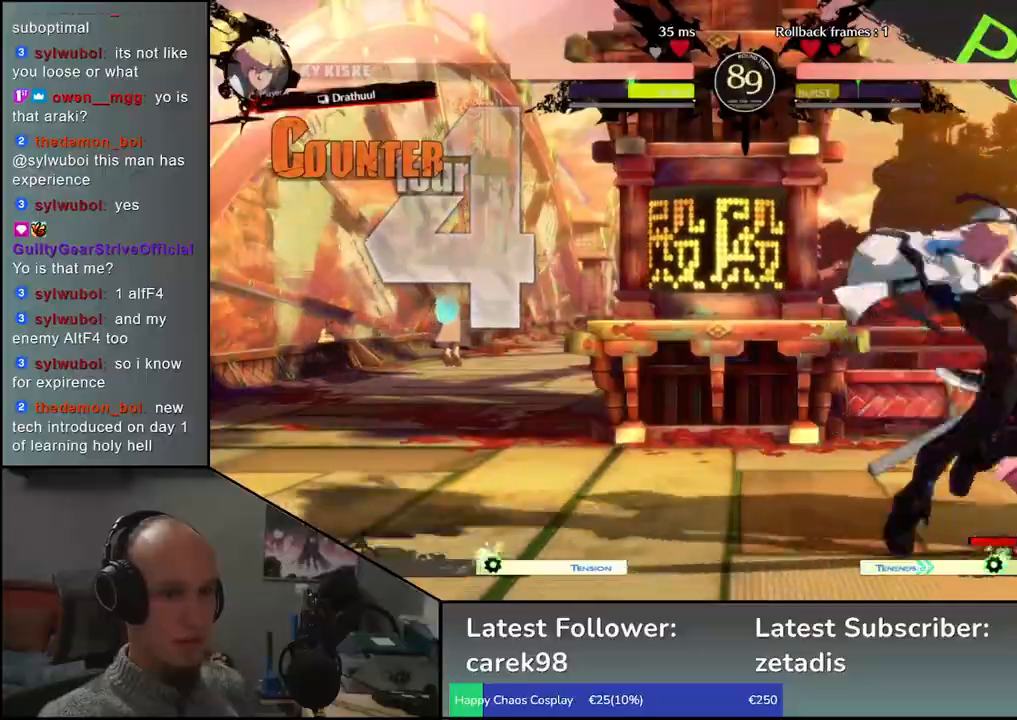
{"buttons": [], "left_stick": "right", "events": [[17, "left_stick", "down-right"], [117, "left_stick", "right"]]}
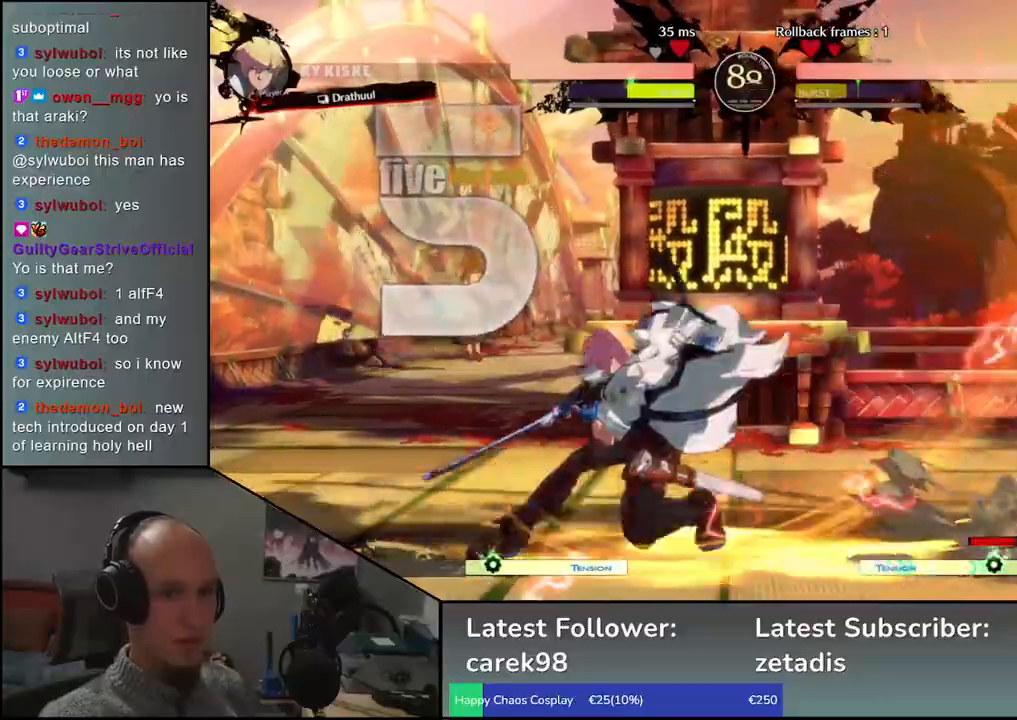
{"buttons": [], "left_stick": "down-right", "events": [[417, "left_stick", "down-right"]]}
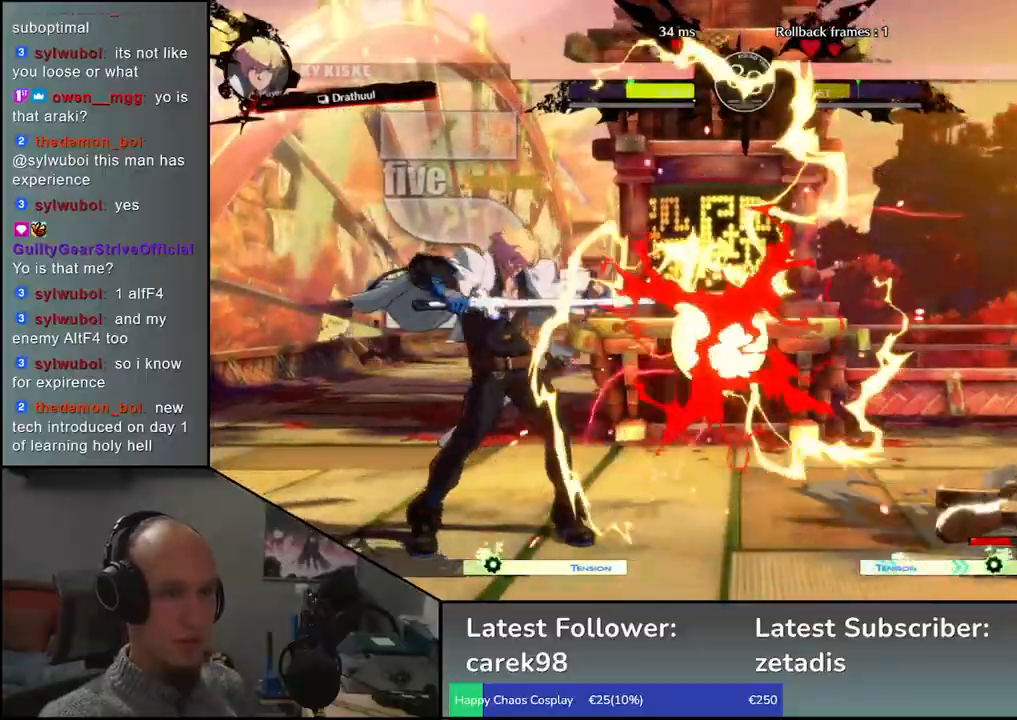
{"buttons": [], "left_stick": "right", "events": [[200, "left_stick", "right"]]}
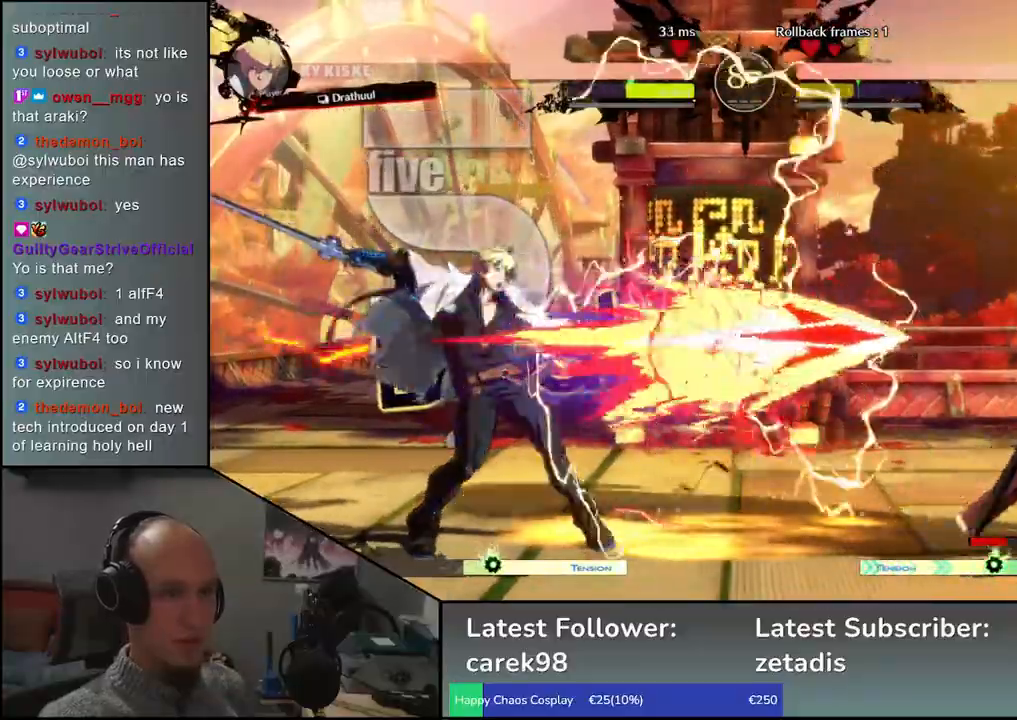
{"buttons": [], "left_stick": "down-right", "events": [[150, "left_stick", "up-right"], [317, "left_stick", "down-right"]]}
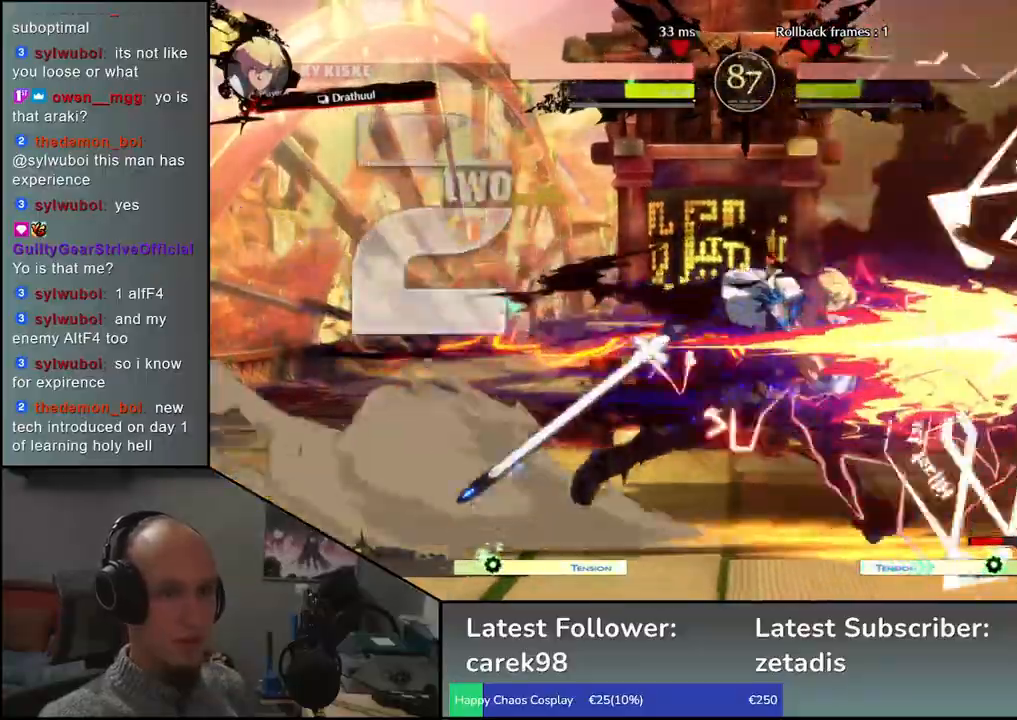
{"buttons": [], "left_stick": "down-right", "events": [[83, "left_stick", "right"], [200, "left_stick", "down-right"]]}
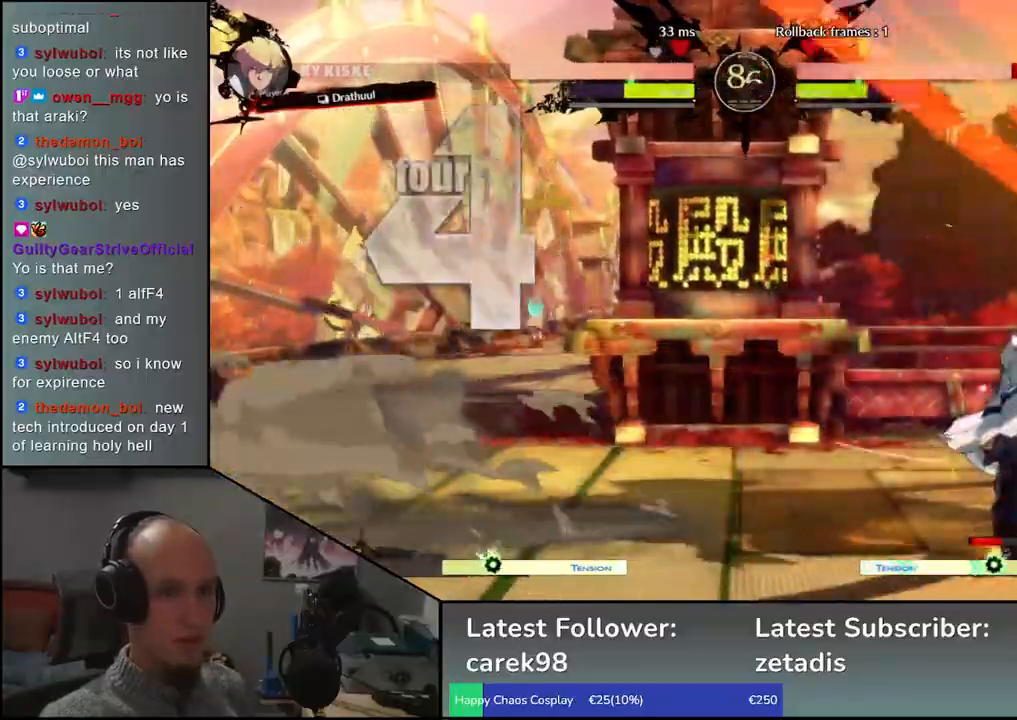
{"buttons": [], "left_stick": "down-right", "events": []}
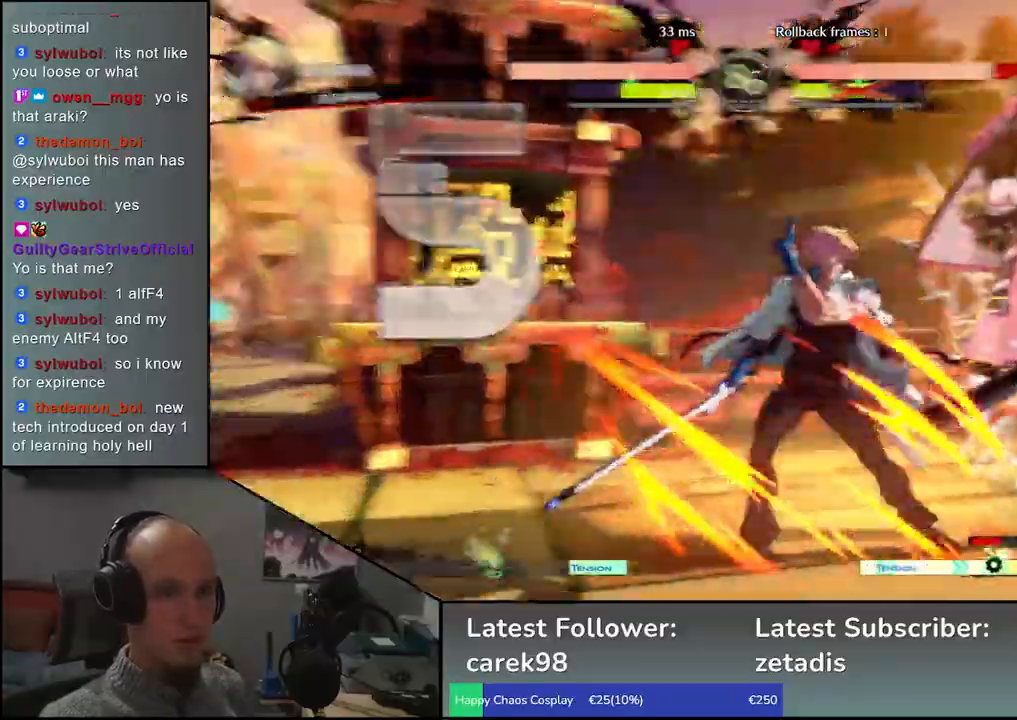
{"buttons": [], "left_stick": "down-right", "events": []}
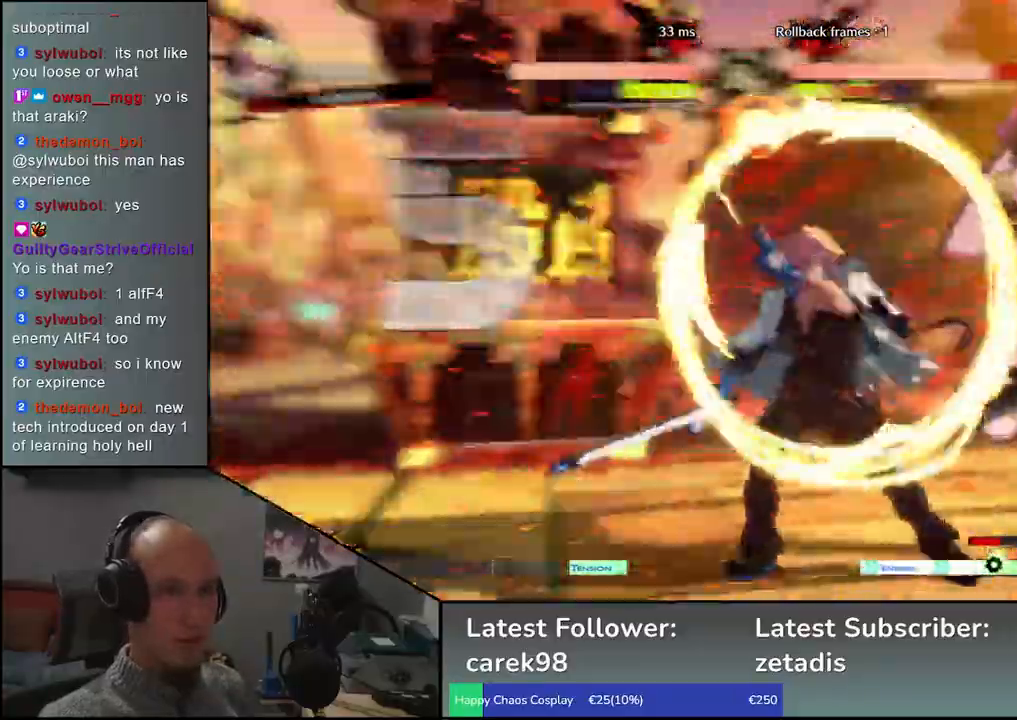
{"buttons": [], "left_stick": "down-right", "events": []}
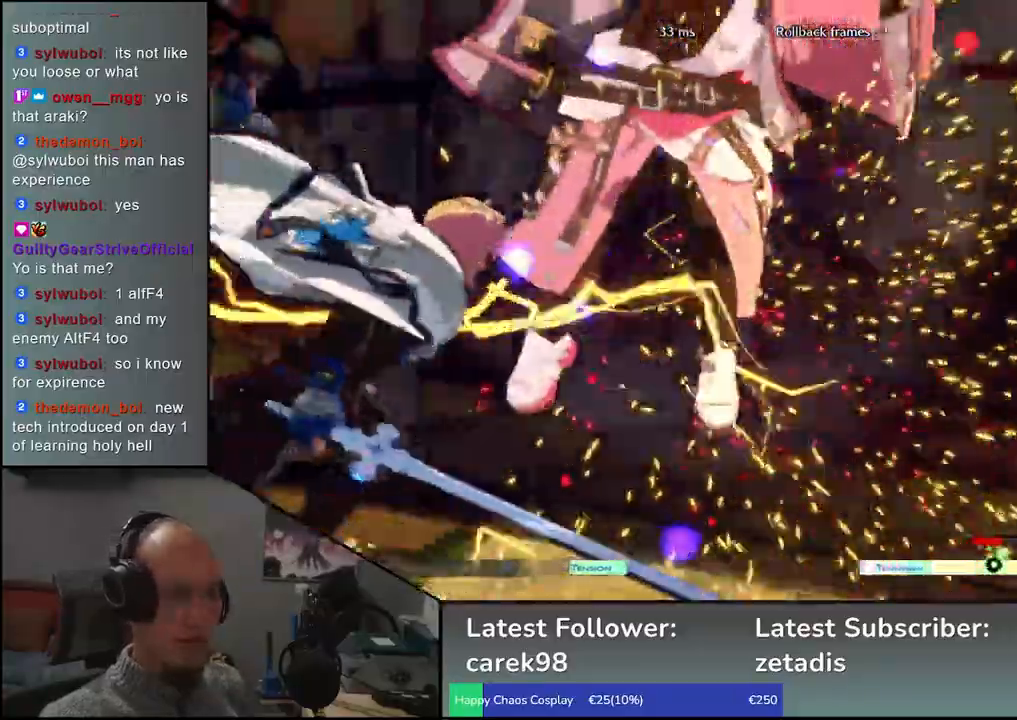
{"buttons": [], "left_stick": "center", "events": [[117, "left_stick", "center"]]}
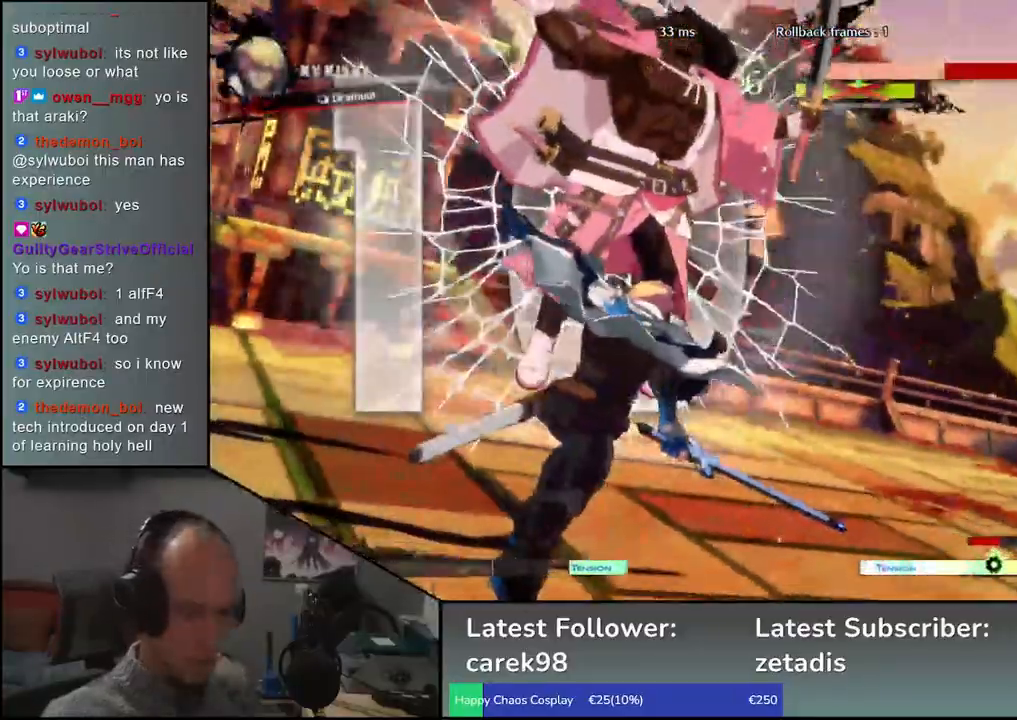
{"buttons": [], "left_stick": "center", "events": []}
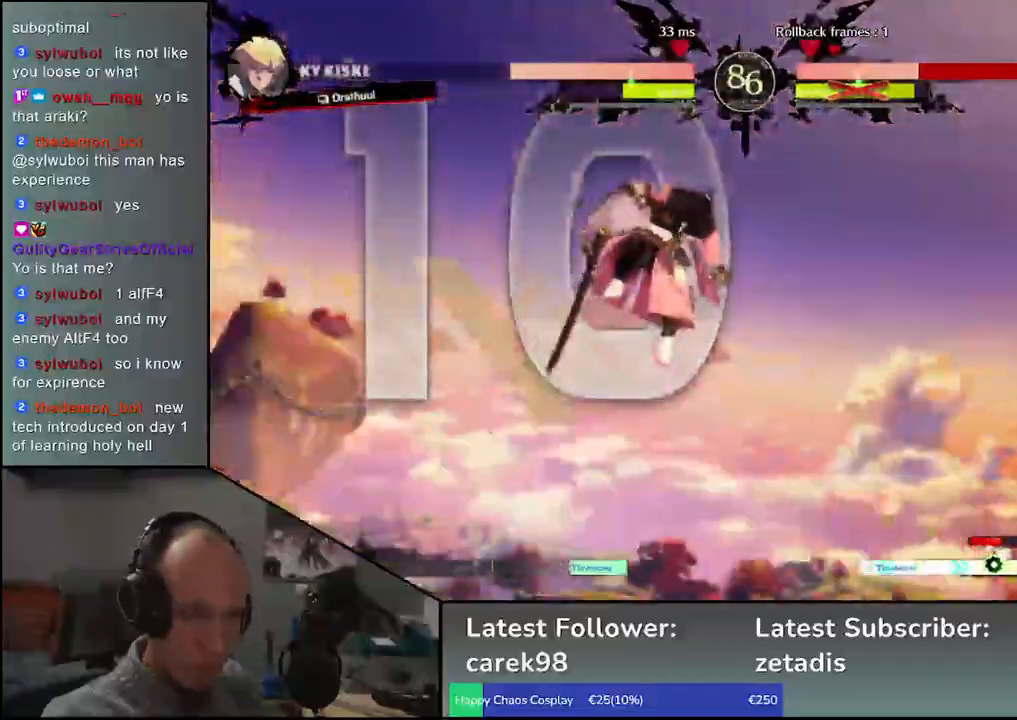
{"buttons": [], "left_stick": "right", "events": [[317, "left_stick", "right"]]}
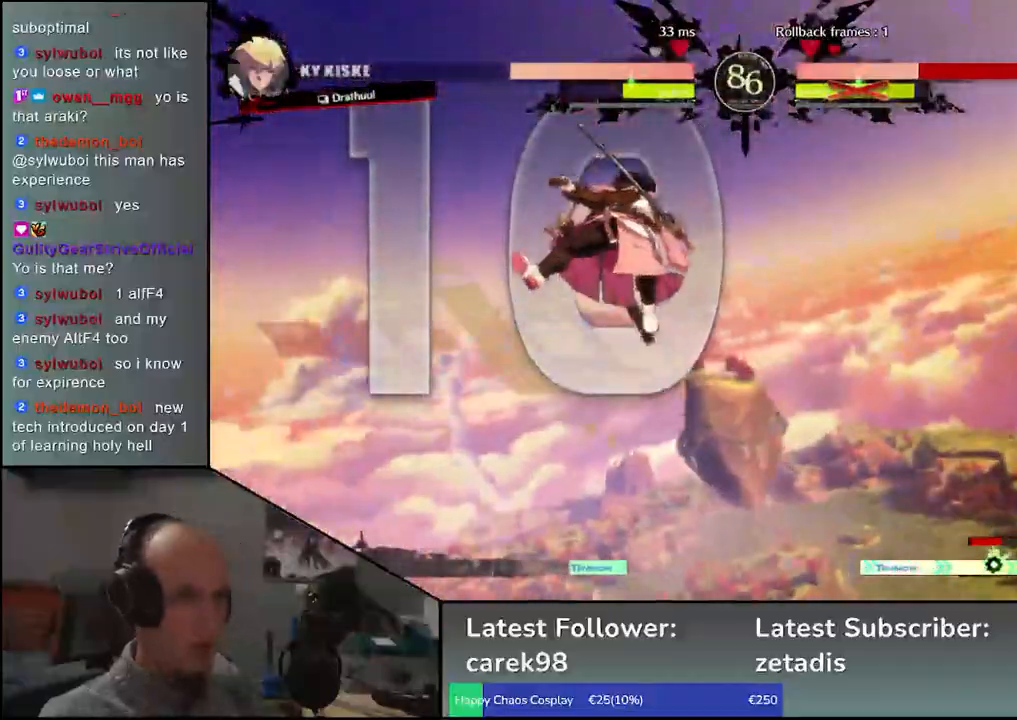
{"buttons": [], "left_stick": "right", "events": []}
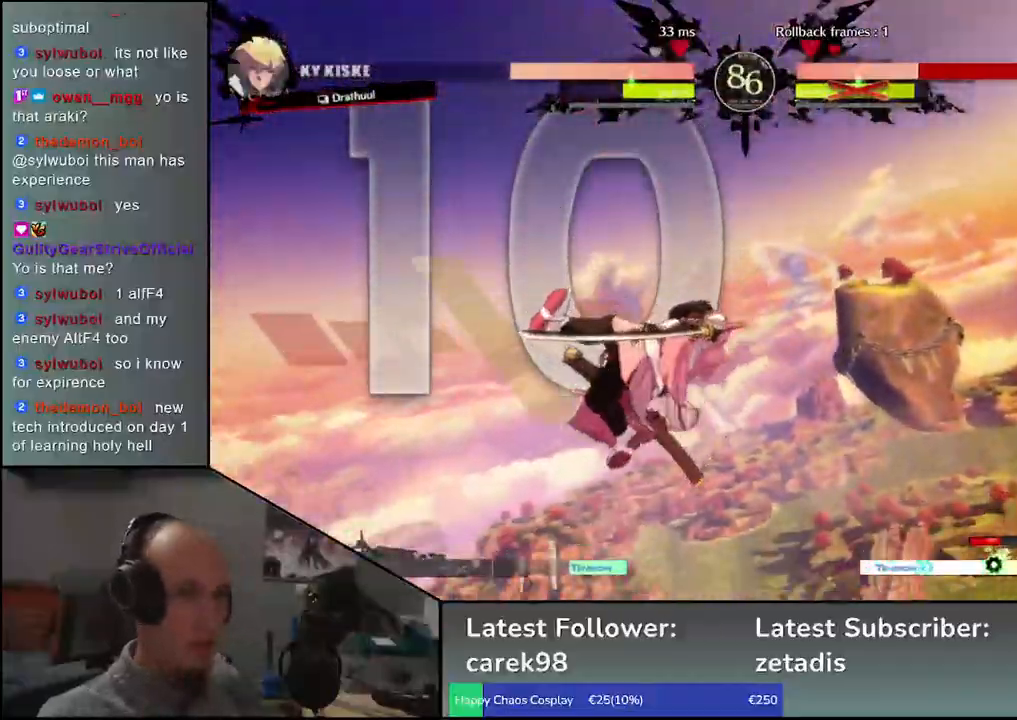
{"buttons": [], "left_stick": "left", "events": [[283, "left_stick", "left"]]}
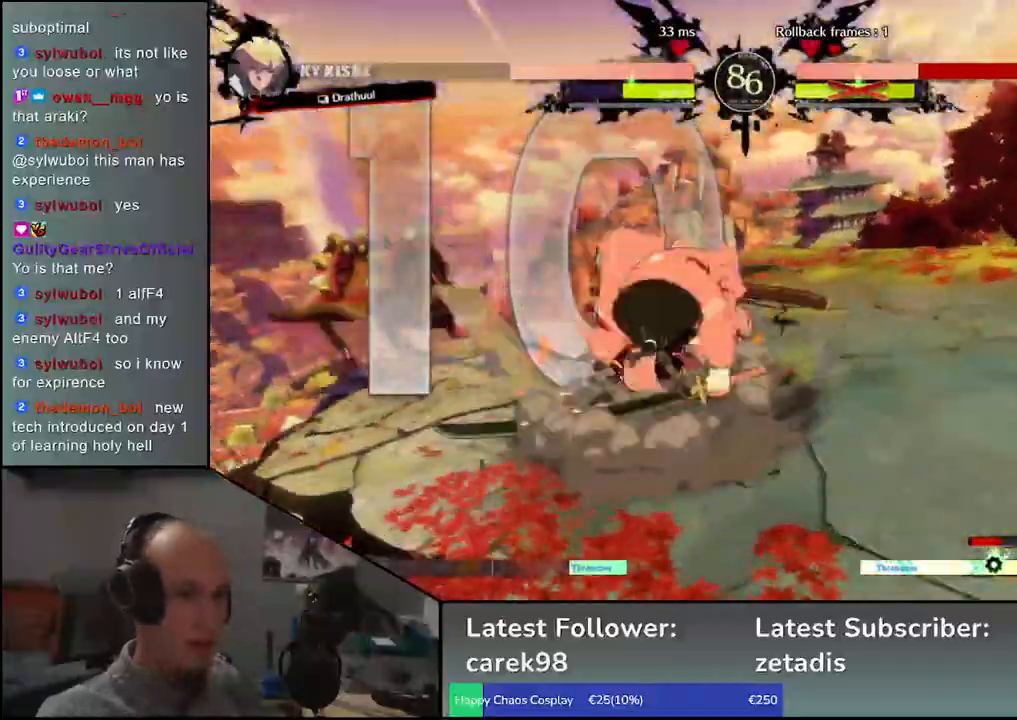
{"buttons": [], "left_stick": "left", "events": []}
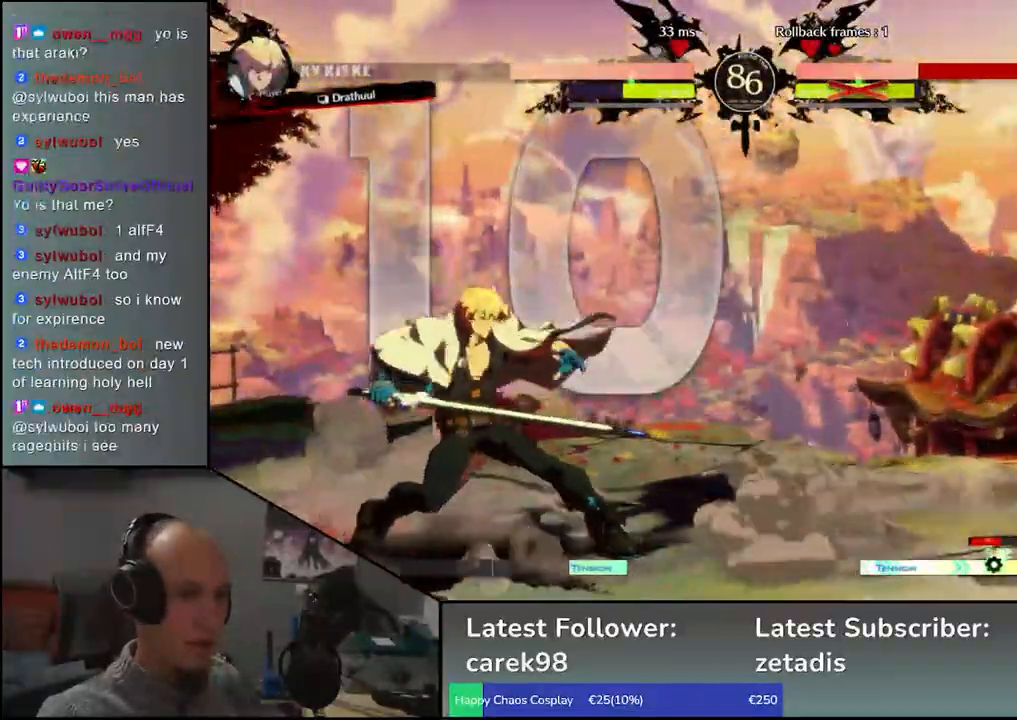
{"buttons": [], "left_stick": "left", "events": []}
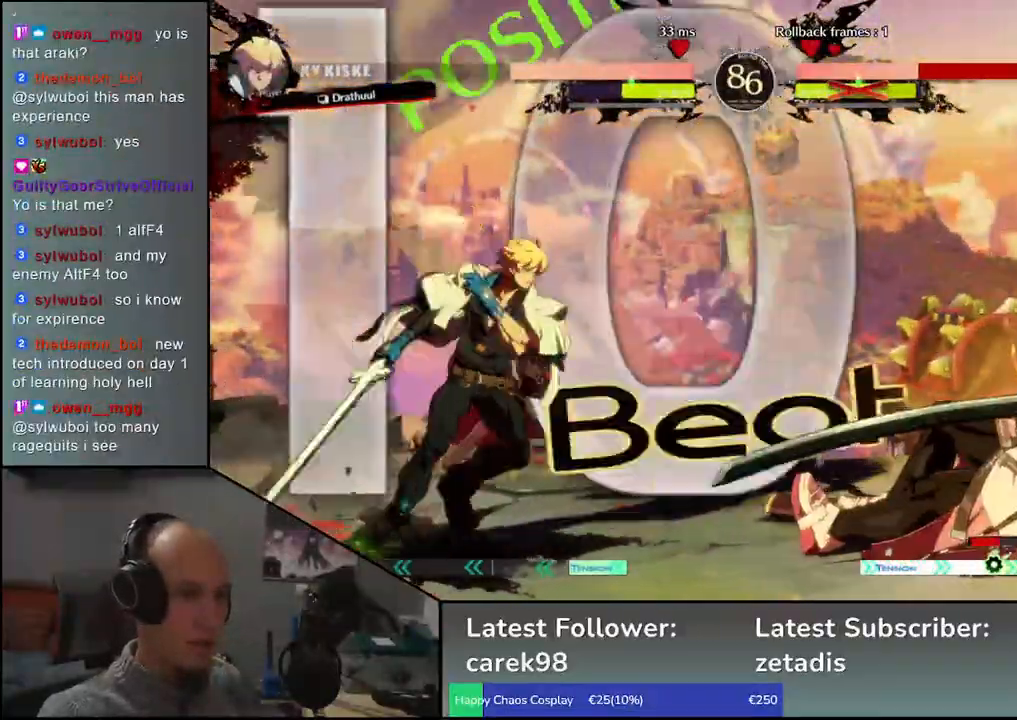
{"buttons": [], "left_stick": "center", "events": [[167, "left_stick", "right"], [217, "left_stick", "left"], [283, "TRIANGLE", "down"], [367, "TRIANGLE", "up"], [383, "left_stick", "center"]]}
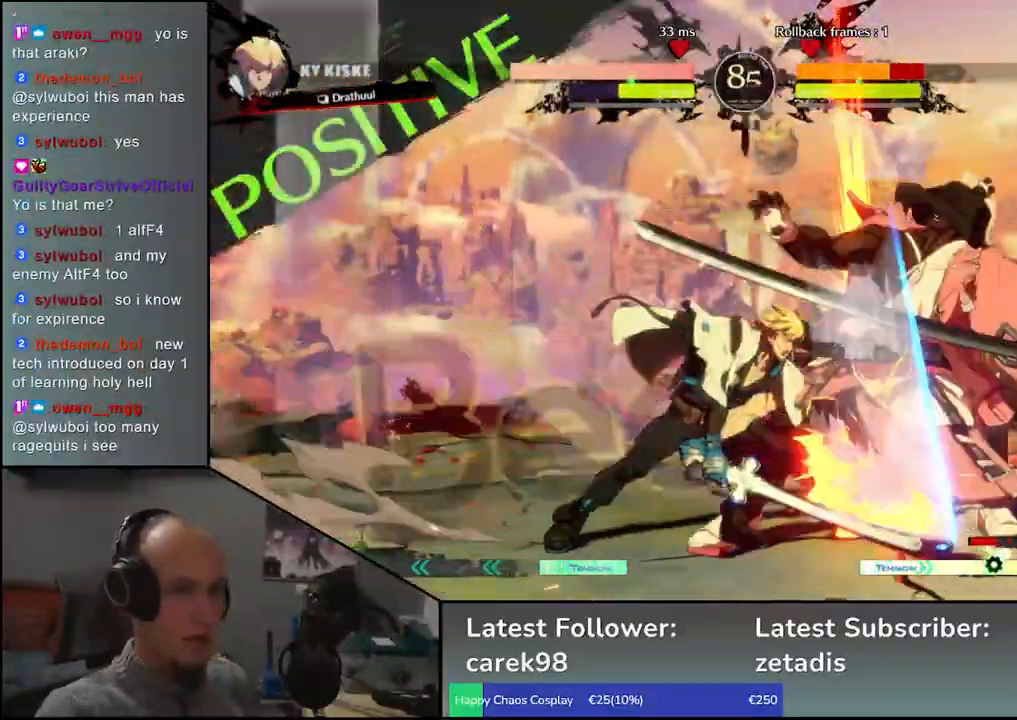
{"buttons": [], "left_stick": "right", "events": [[400, "left_stick", "right"]]}
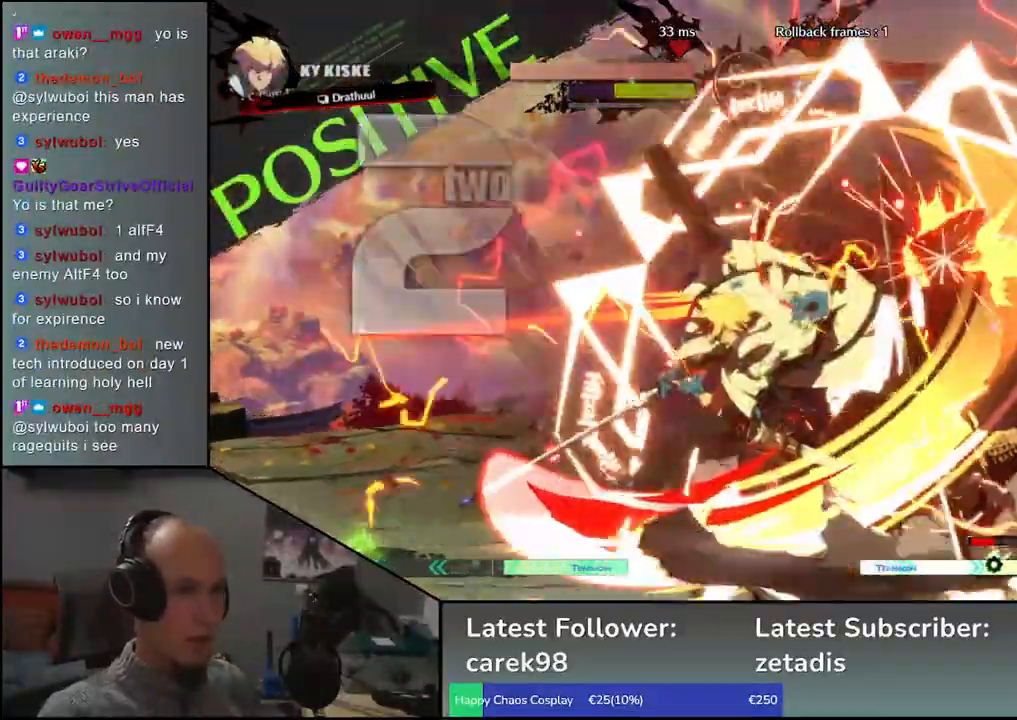
{"buttons": [], "left_stick": "down-right", "events": [[283, "left_stick", "down-right"]]}
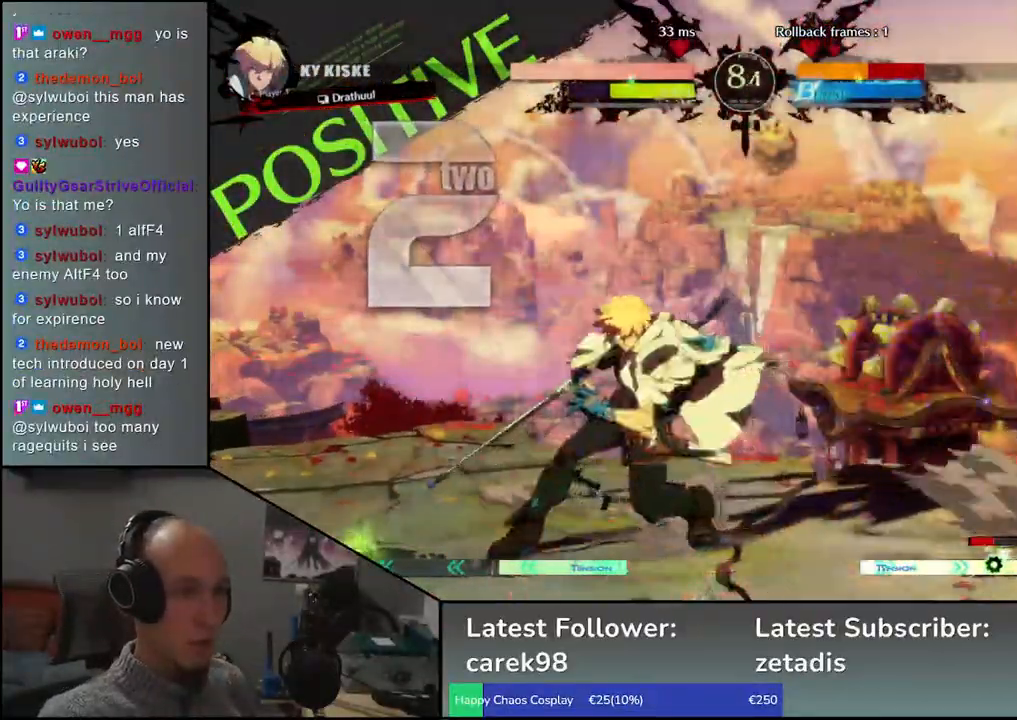
{"buttons": [], "left_stick": "right", "events": [[400, "left_stick", "right"]]}
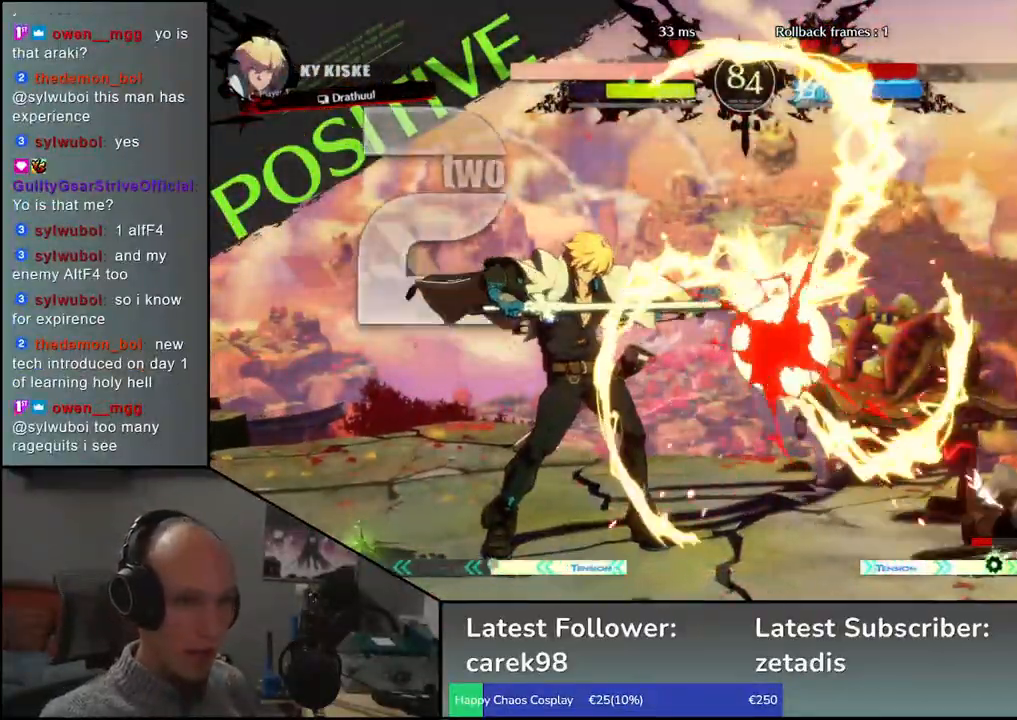
{"buttons": [], "left_stick": "right", "events": []}
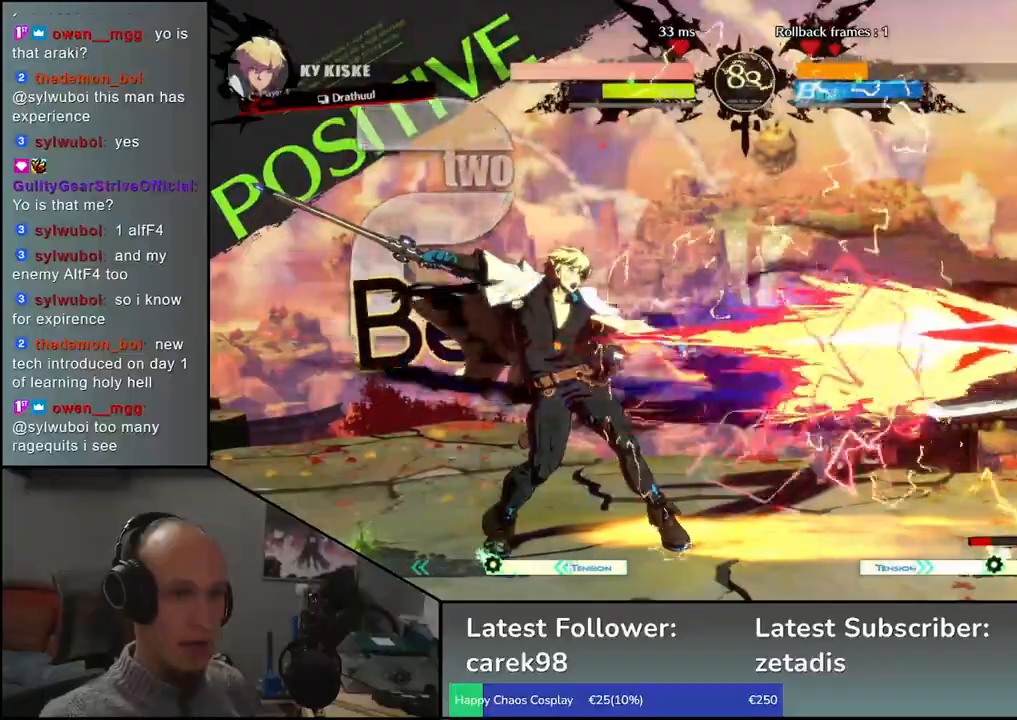
{"buttons": ["TRIANGLE", "R1"], "left_stick": "right", "events": [[267, "TRIANGLE", "down"], [283, "R1", "down"]]}
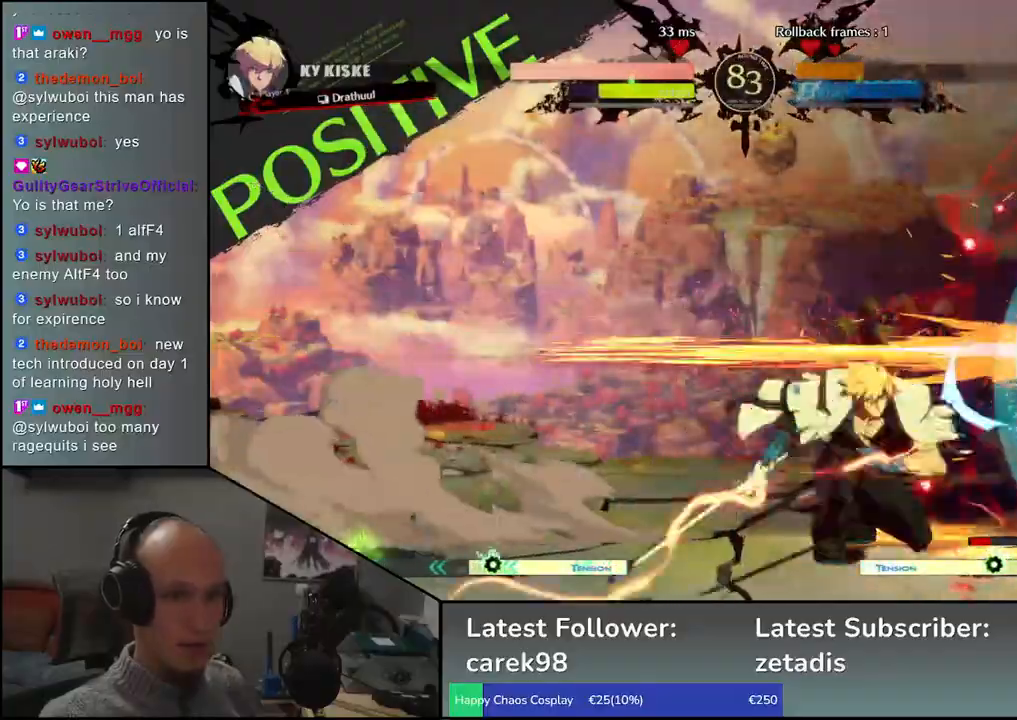
{"buttons": [], "left_stick": "down-right", "events": [[250, "TRIANGLE", "up"], [267, "left_stick", "down-right"], [283, "R1", "up"]]}
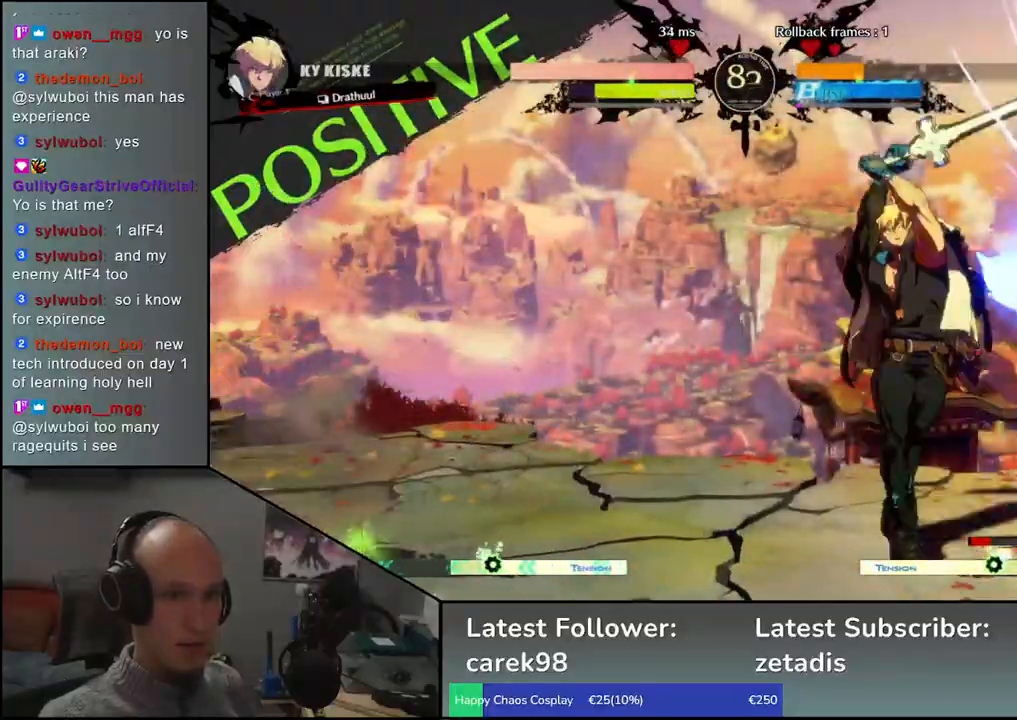
{"buttons": [], "left_stick": "center", "events": [[367, "TRIANGLE", "down"], [417, "left_stick", "center"], [433, "TRIANGLE", "up"]]}
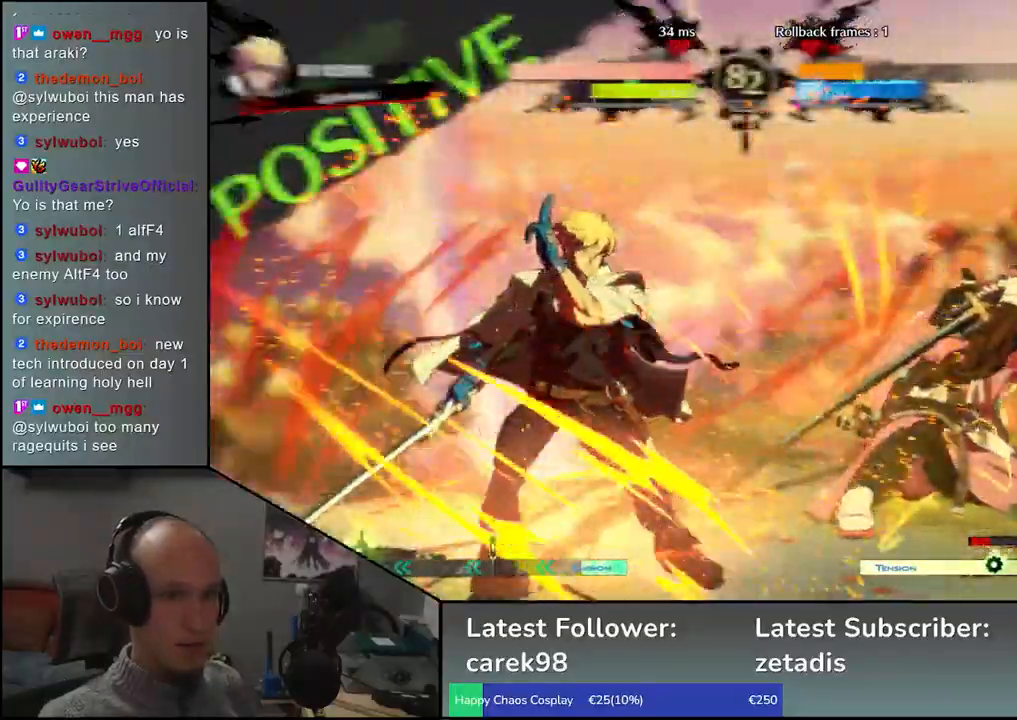
{"buttons": ["TRIANGLE", "R1"], "left_stick": "right", "events": [[33, "TRIANGLE", "down"], [117, "TRIANGLE", "up"], [200, "left_stick", "right"], [317, "R1", "down"], [317, "TRIANGLE", "down"]]}